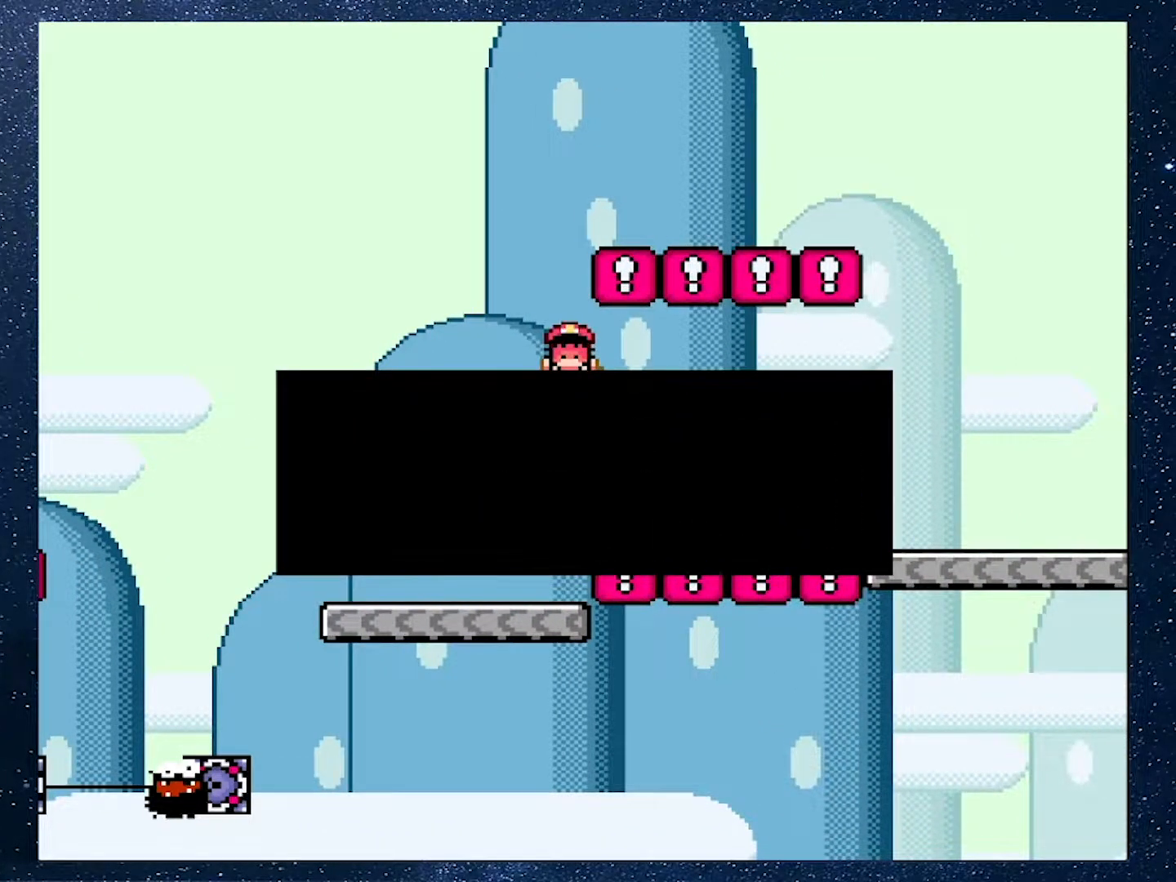
Gameplay with a controller (Nintendo layout); each line is a JSON object with the inputs held at the frame after it. "events" lists button and stick changes between this image and that frame as [ms after this image, input, new state], when the widget could be followed in between. Not read: L3 R3.
{"buttons": [], "events": [[134, "A", "up"]]}
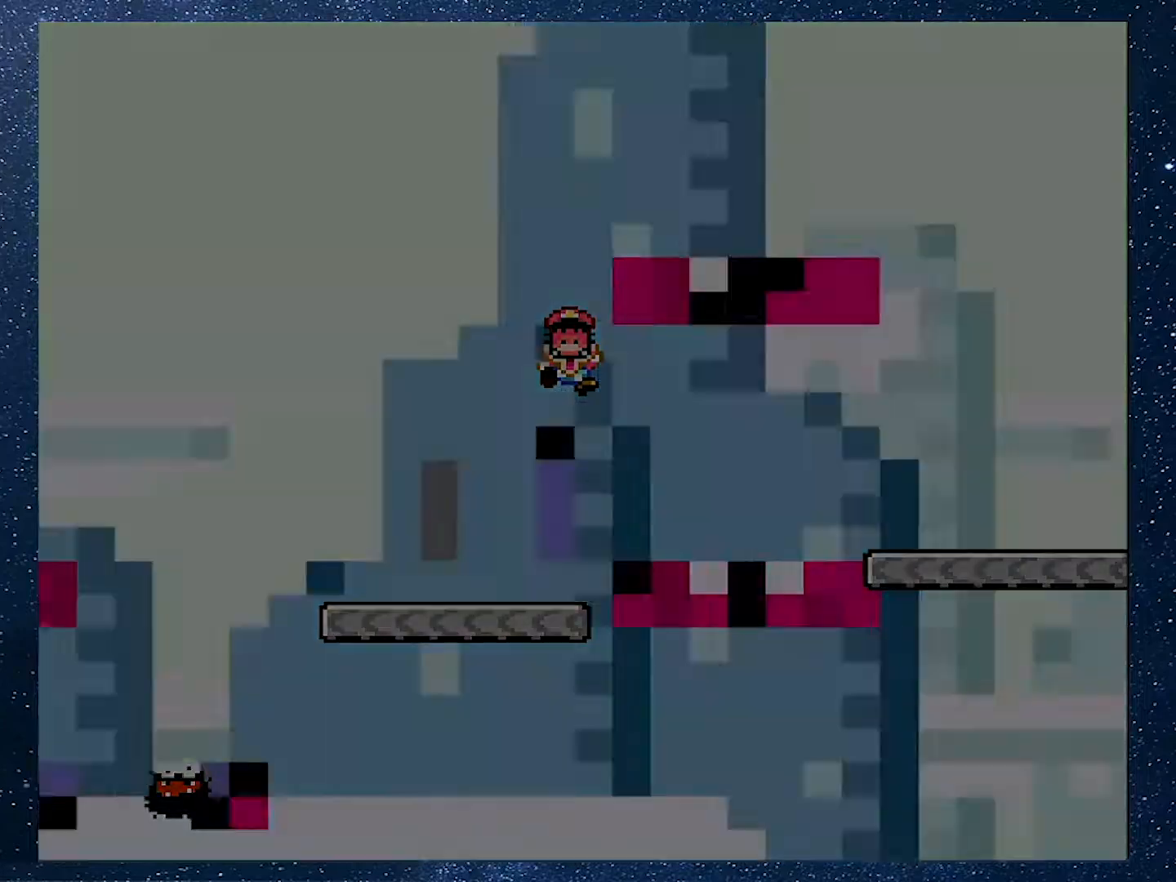
{"buttons": [], "events": []}
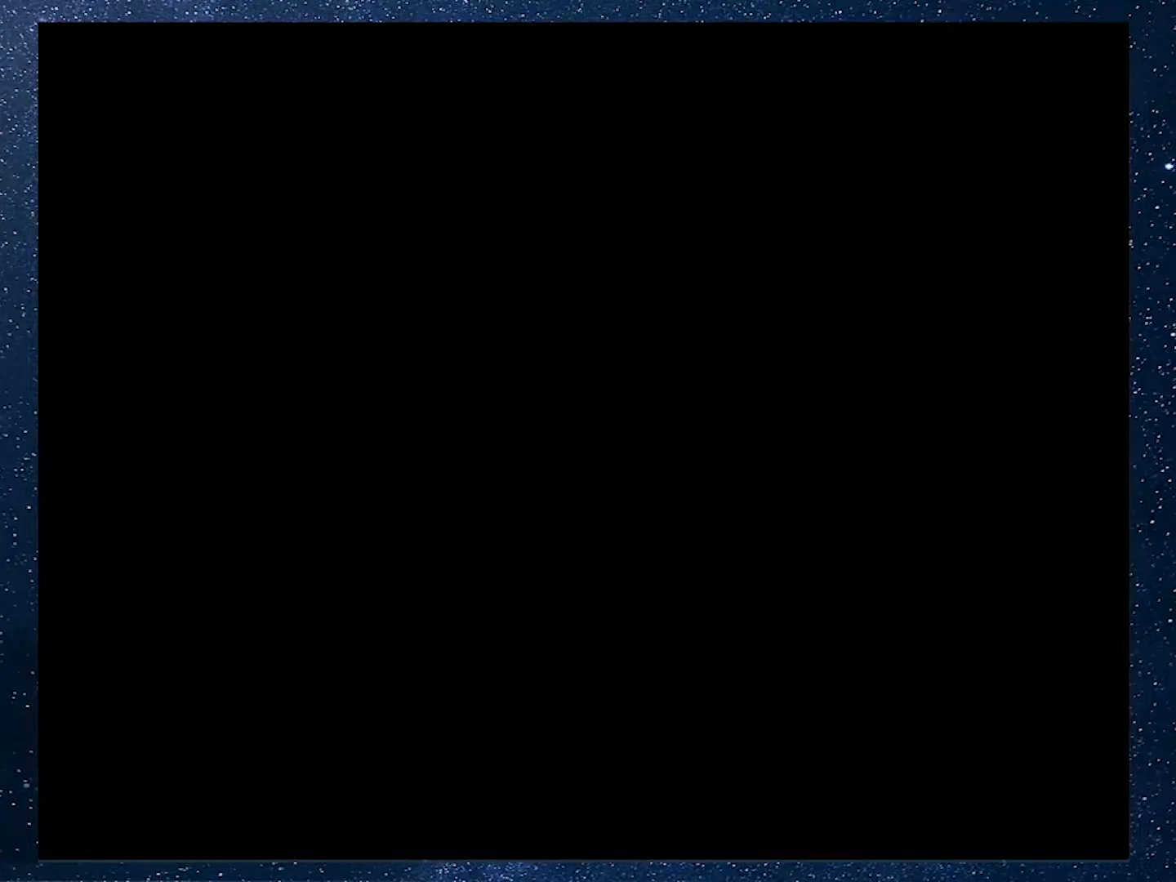
{"buttons": [], "events": []}
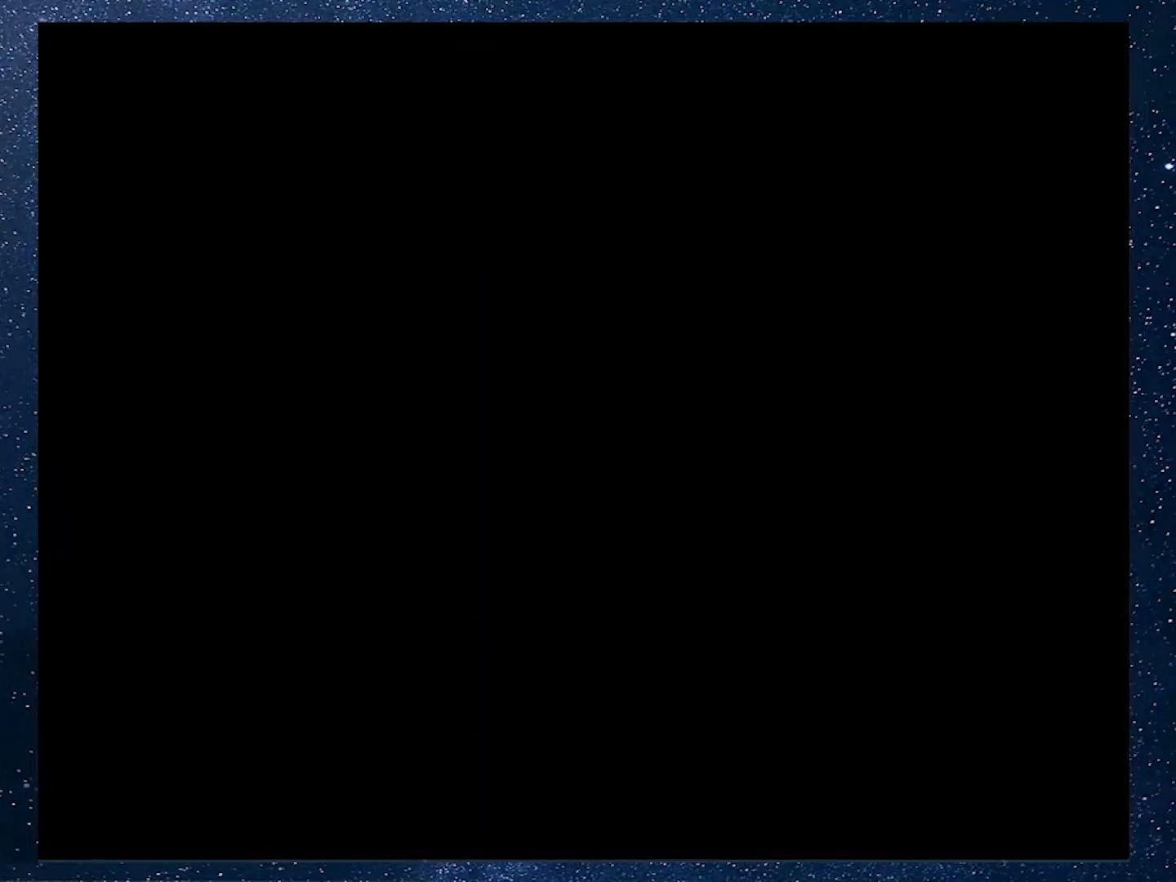
{"buttons": [], "events": []}
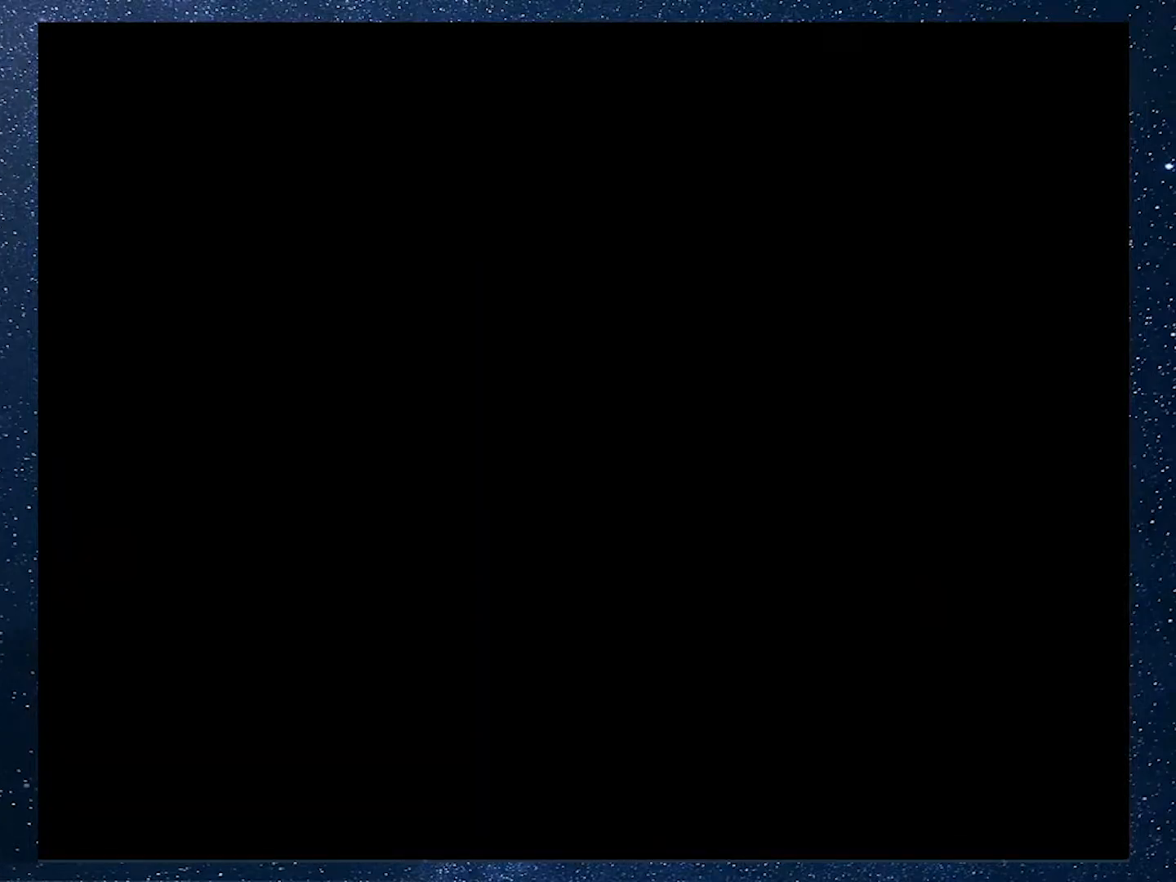
{"buttons": ["X"], "events": [[334, "X", "down"]]}
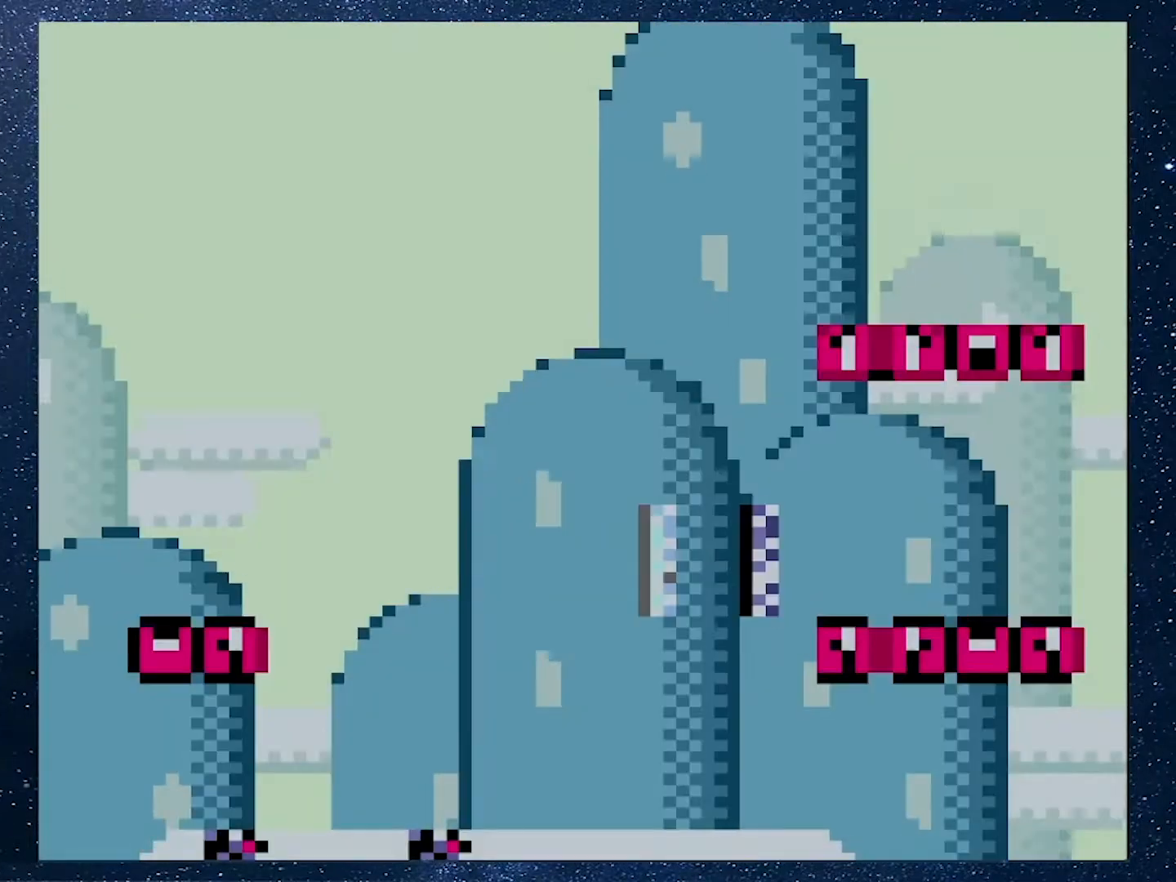
{"buttons": ["X", "DPAD_RIGHT"], "events": [[317, "DPAD_RIGHT", "down"]]}
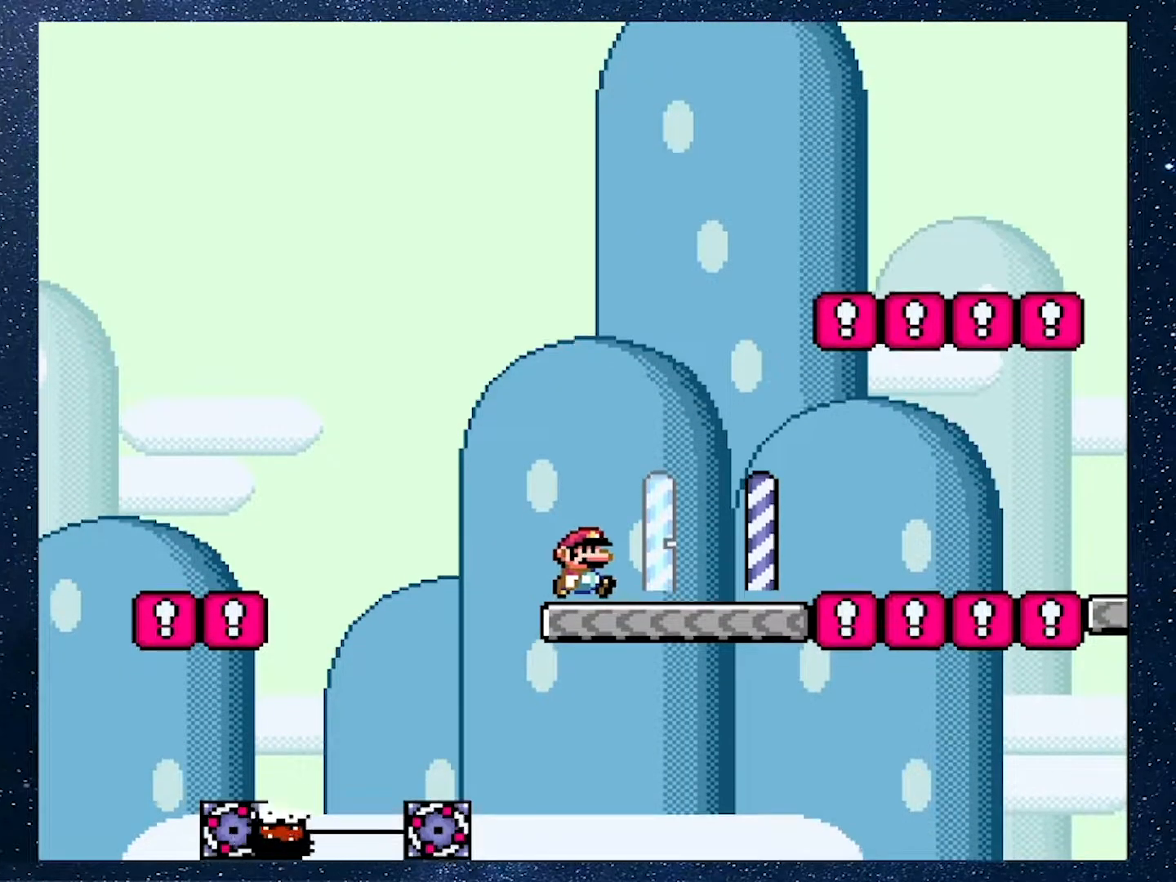
{"buttons": ["A", "X", "DPAD_RIGHT"], "events": [[317, "A", "down"]]}
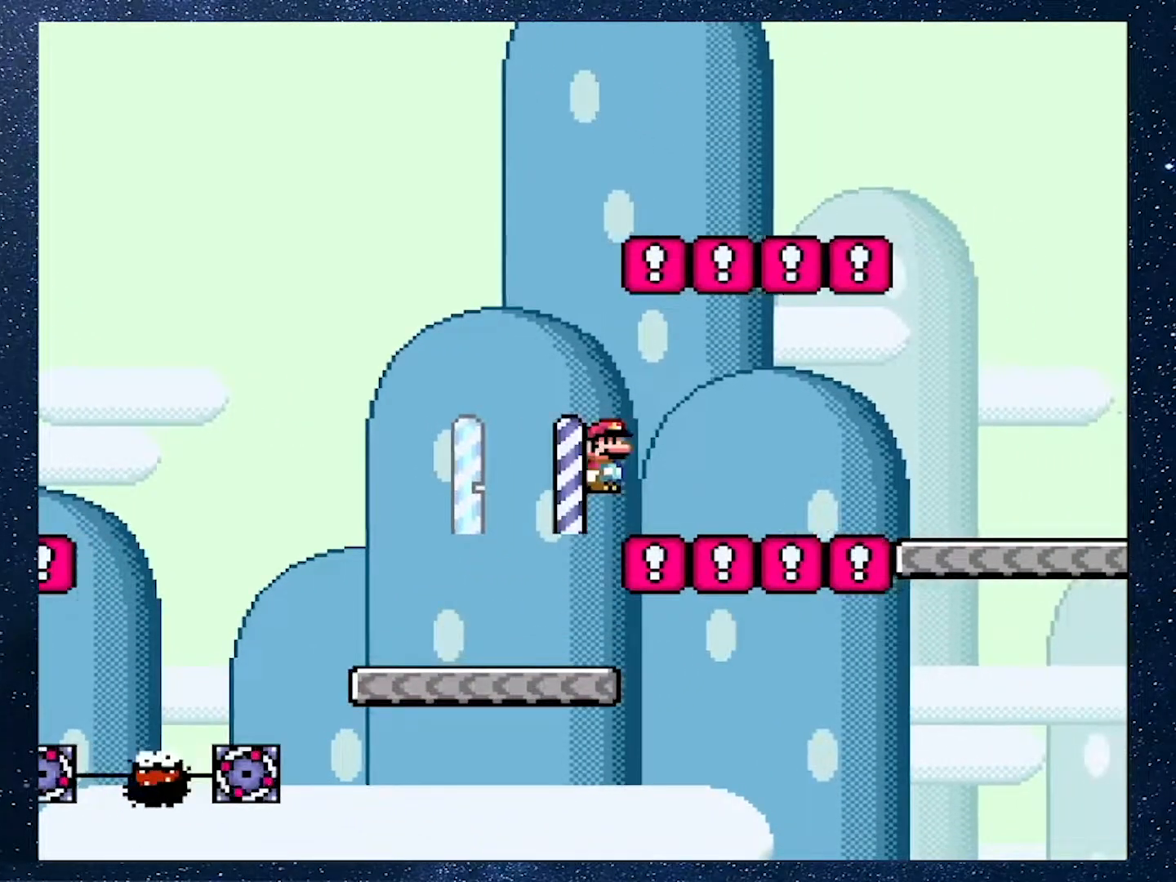
{"buttons": ["Y", "DPAD_RIGHT"], "events": [[250, "A", "up"], [283, "X", "up"], [283, "Y", "down"]]}
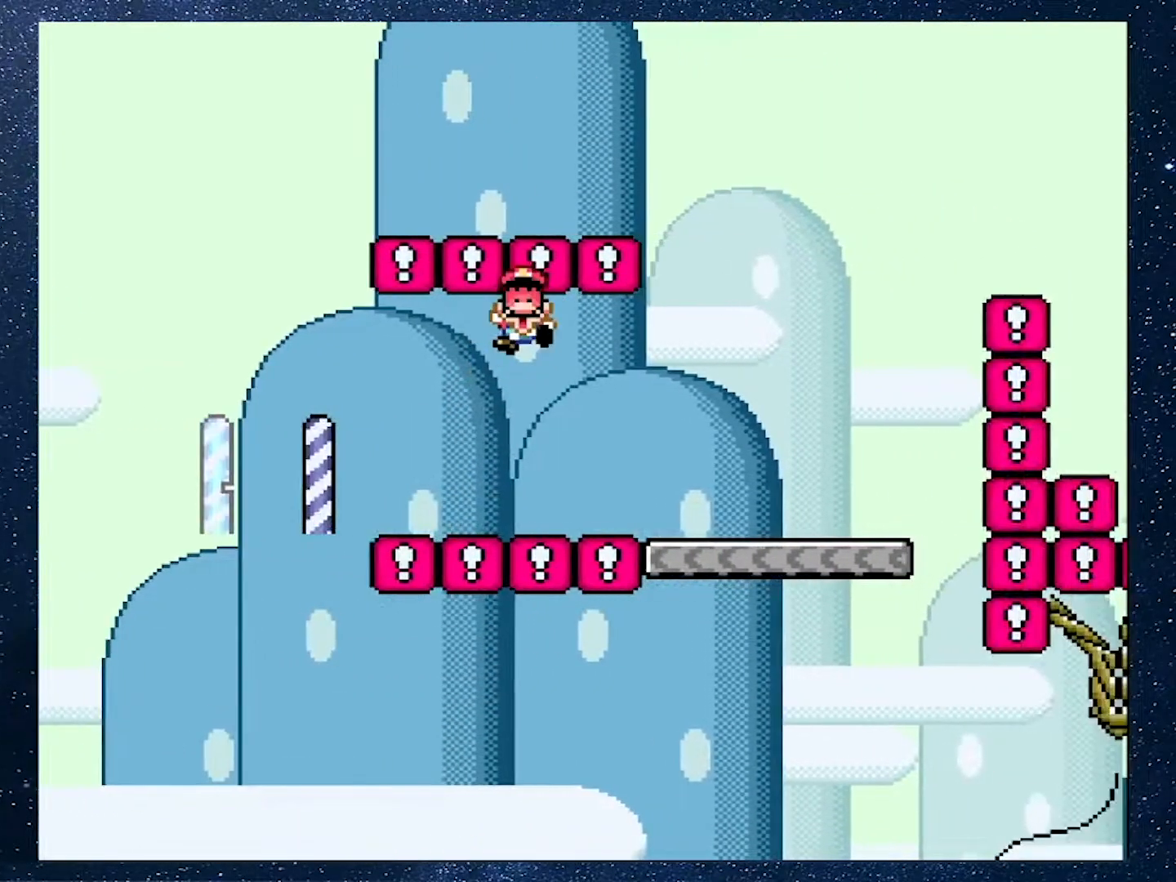
{"buttons": [], "events": [[184, "Y", "up"], [200, "DPAD_RIGHT", "up"]]}
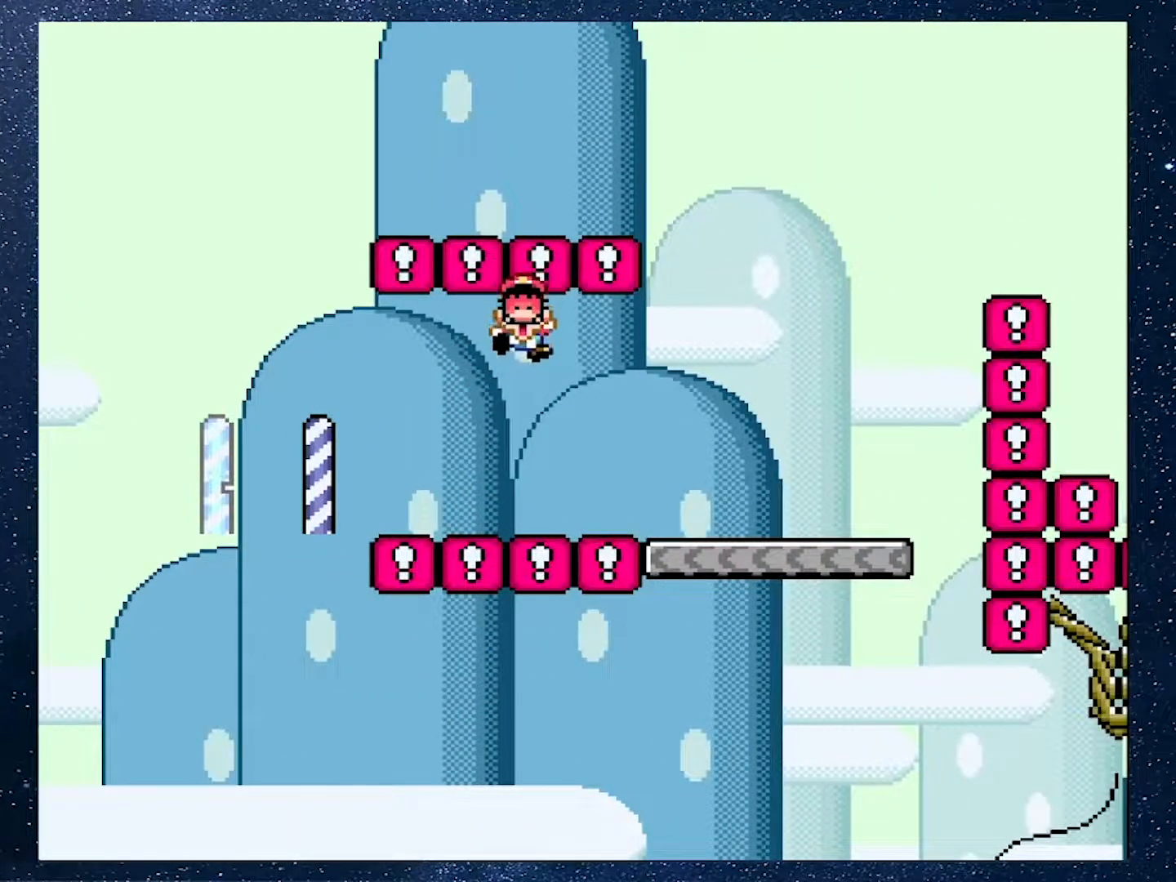
{"buttons": [], "events": []}
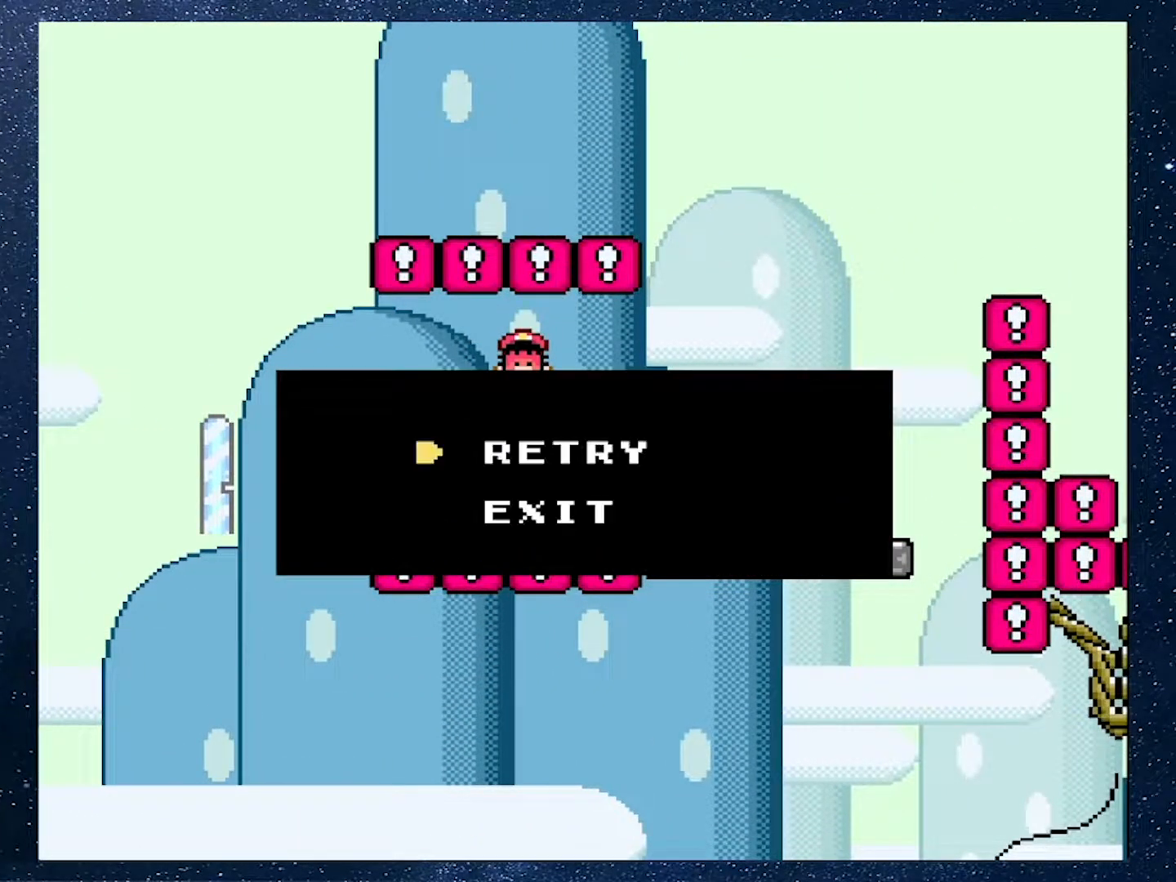
{"buttons": [], "events": []}
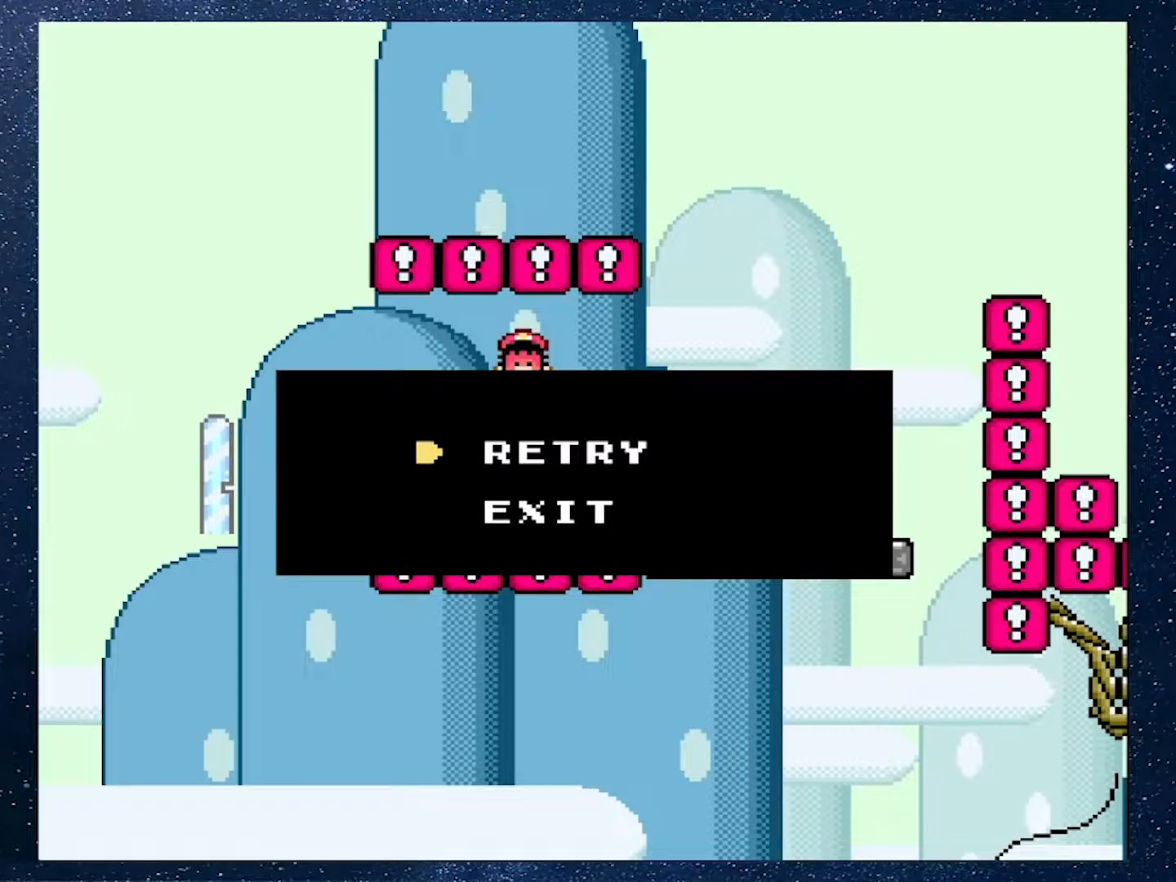
{"buttons": ["A"], "events": [[367, "A", "down"]]}
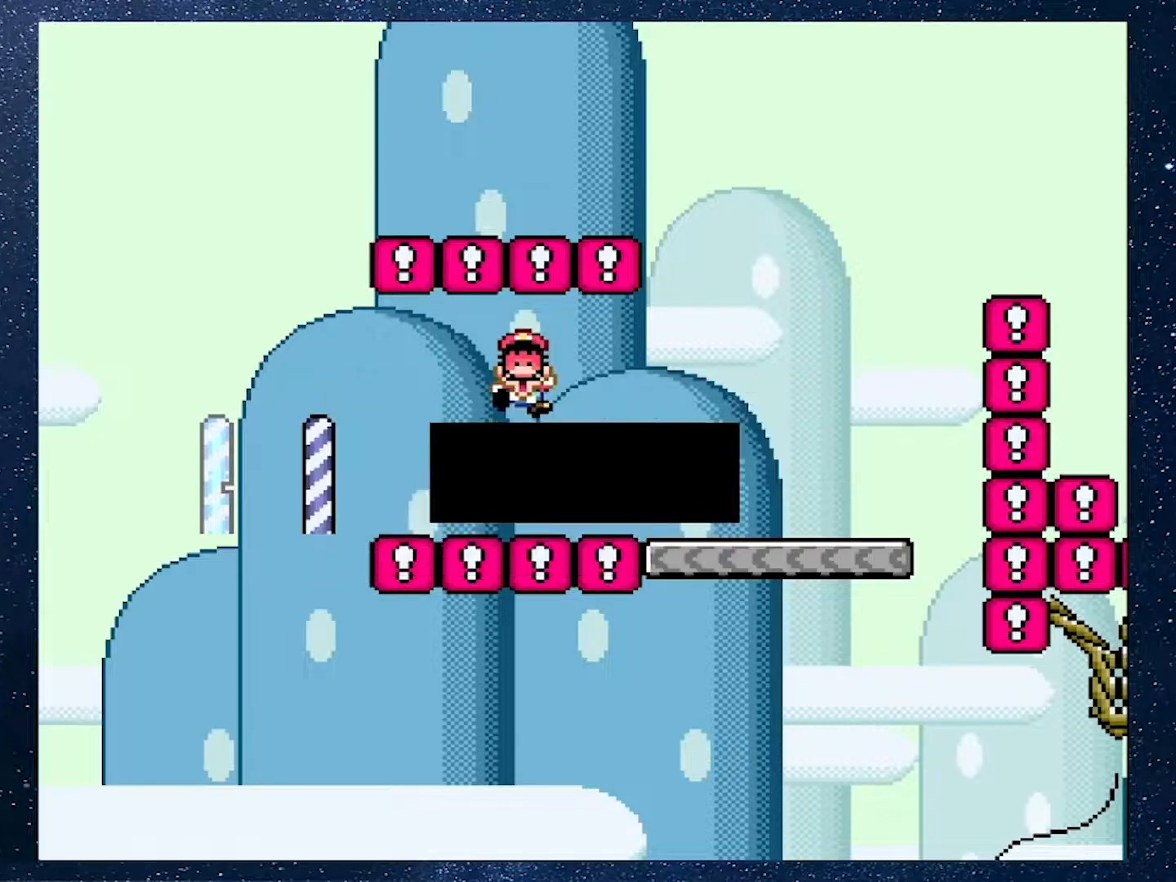
{"buttons": [], "events": [[34, "A", "up"]]}
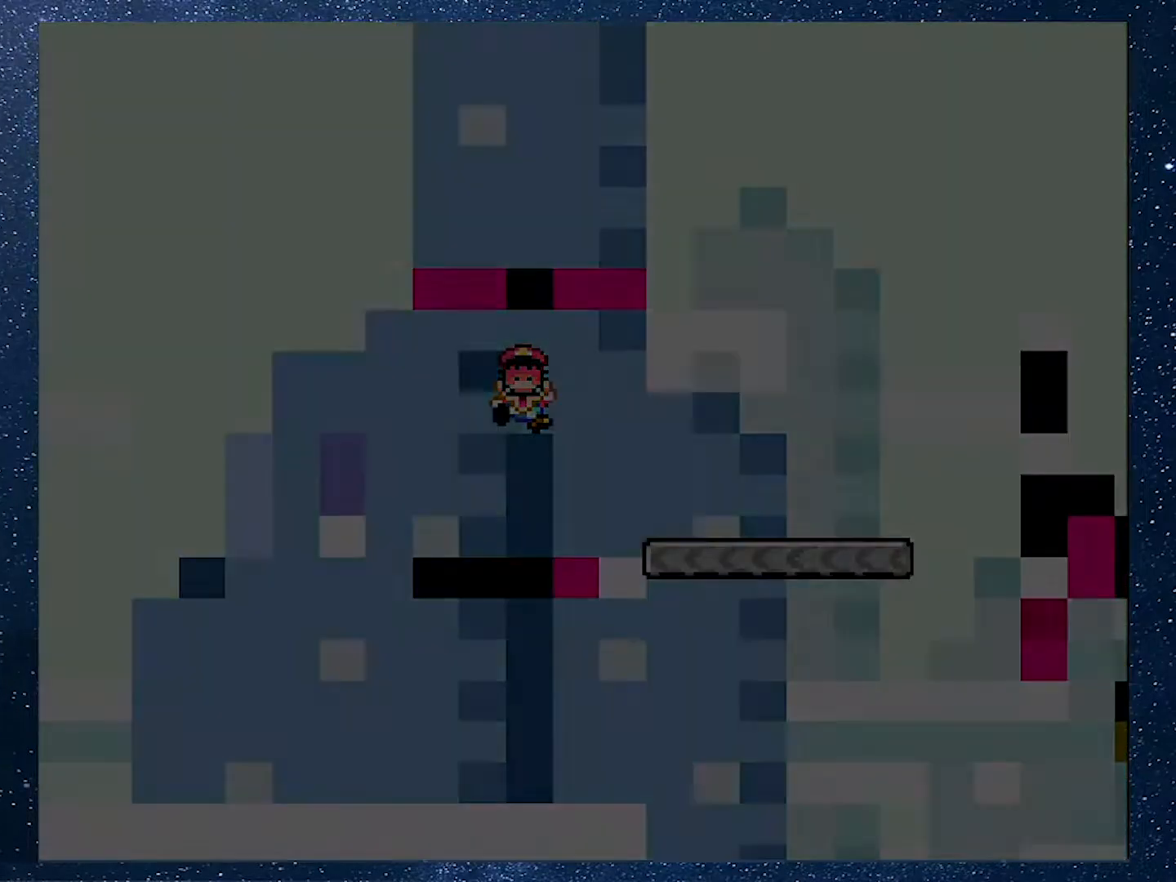
{"buttons": [], "events": []}
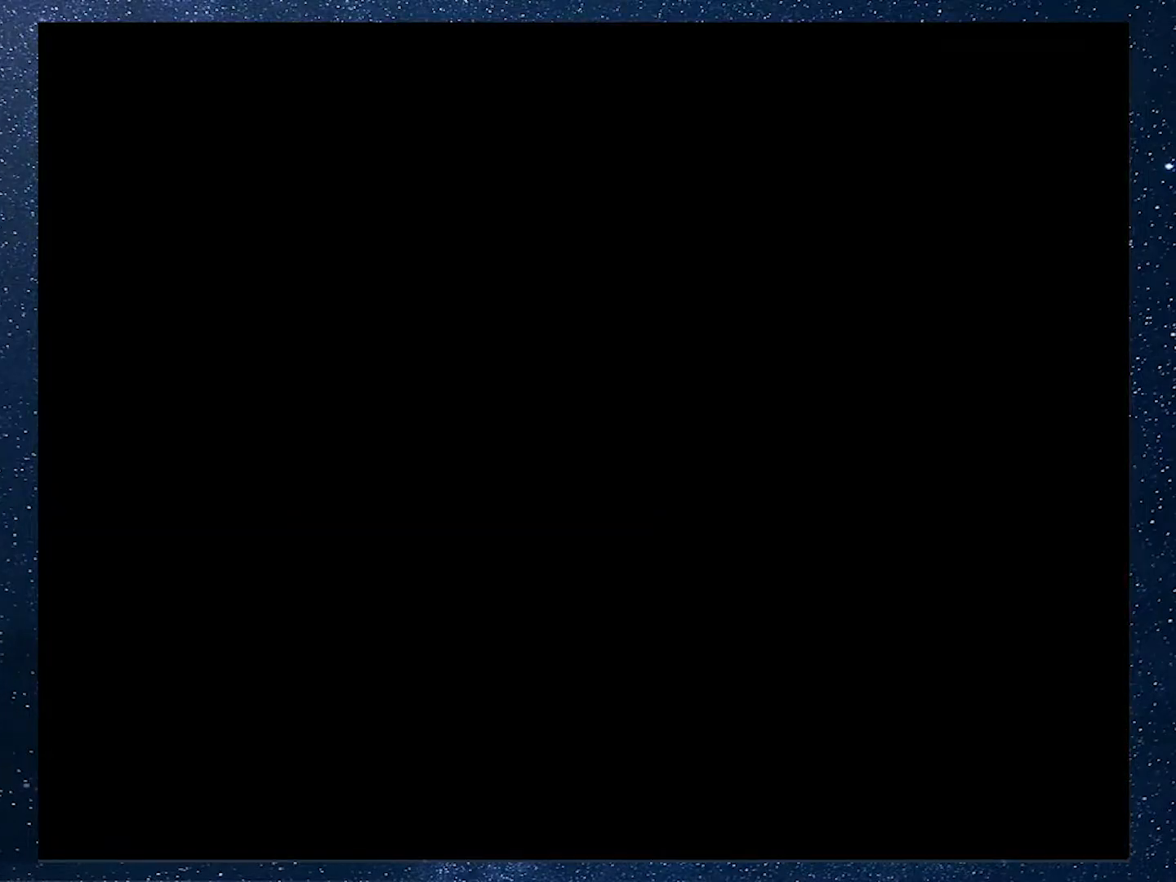
{"buttons": [], "events": []}
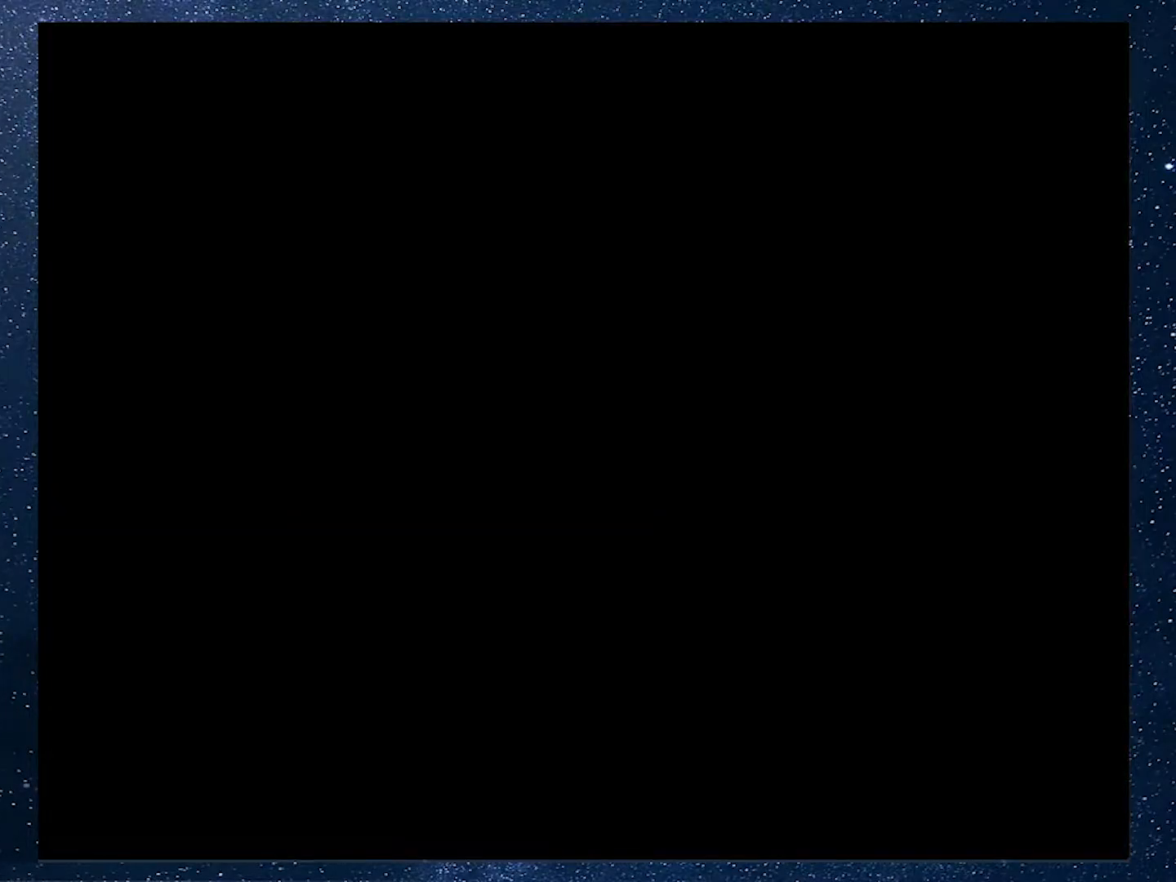
{"buttons": [], "events": []}
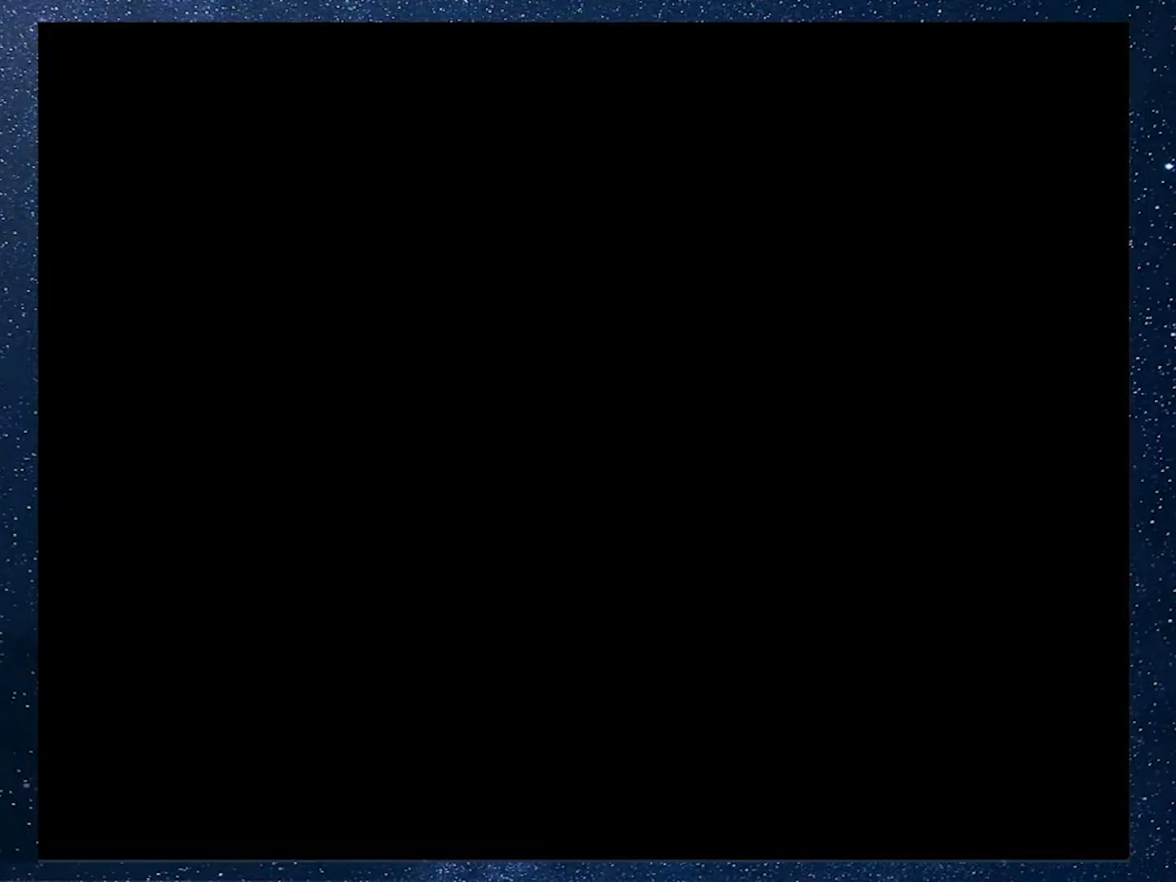
{"buttons": ["X"], "events": [[451, "X", "down"]]}
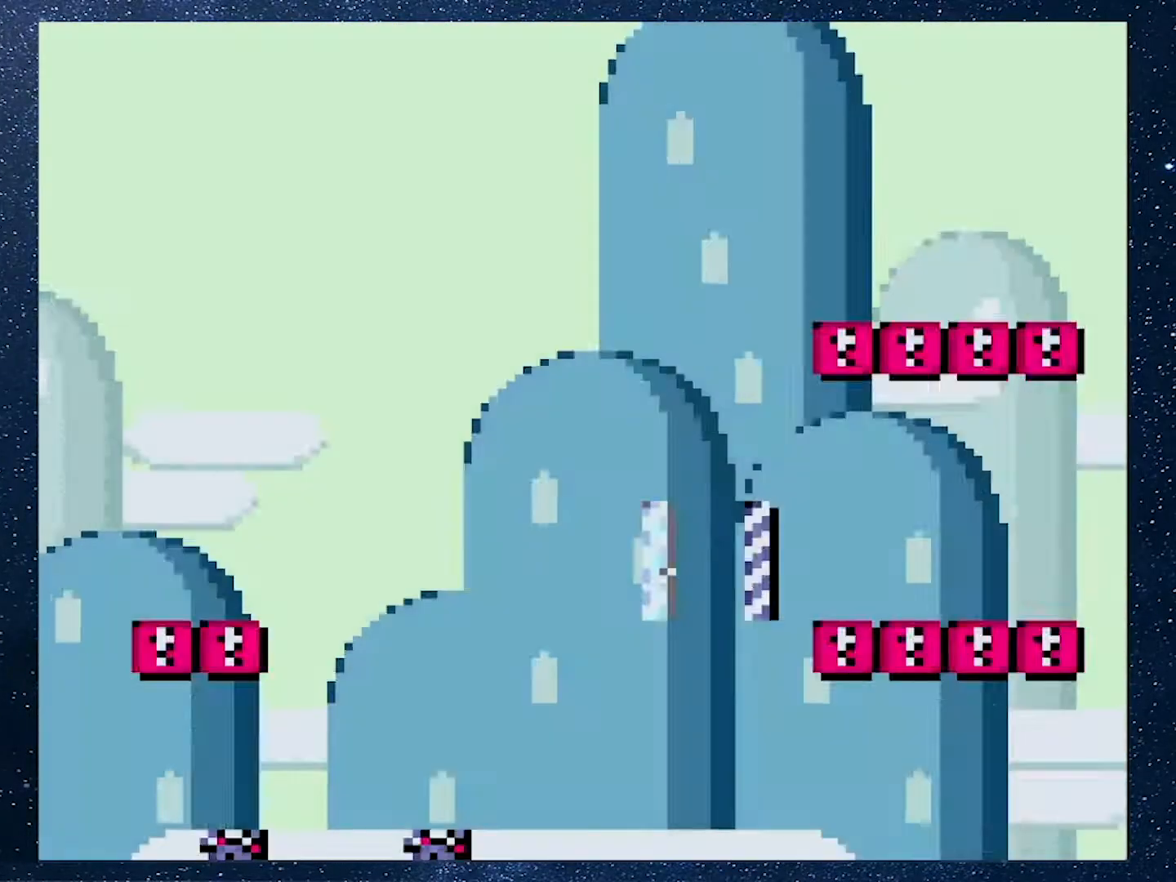
{"buttons": ["X", "DPAD_RIGHT"], "events": [[333, "DPAD_RIGHT", "down"]]}
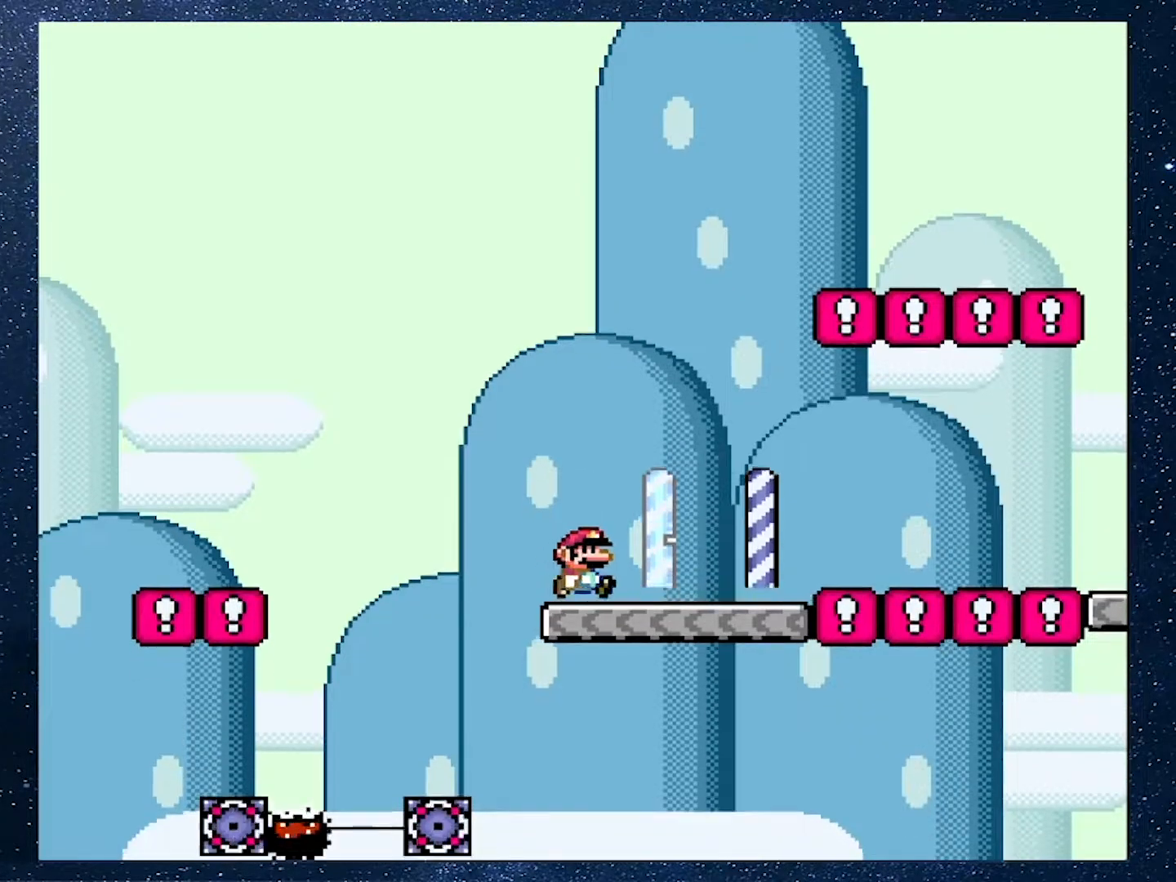
{"buttons": ["A", "X", "DPAD_RIGHT"], "events": [[267, "A", "down"]]}
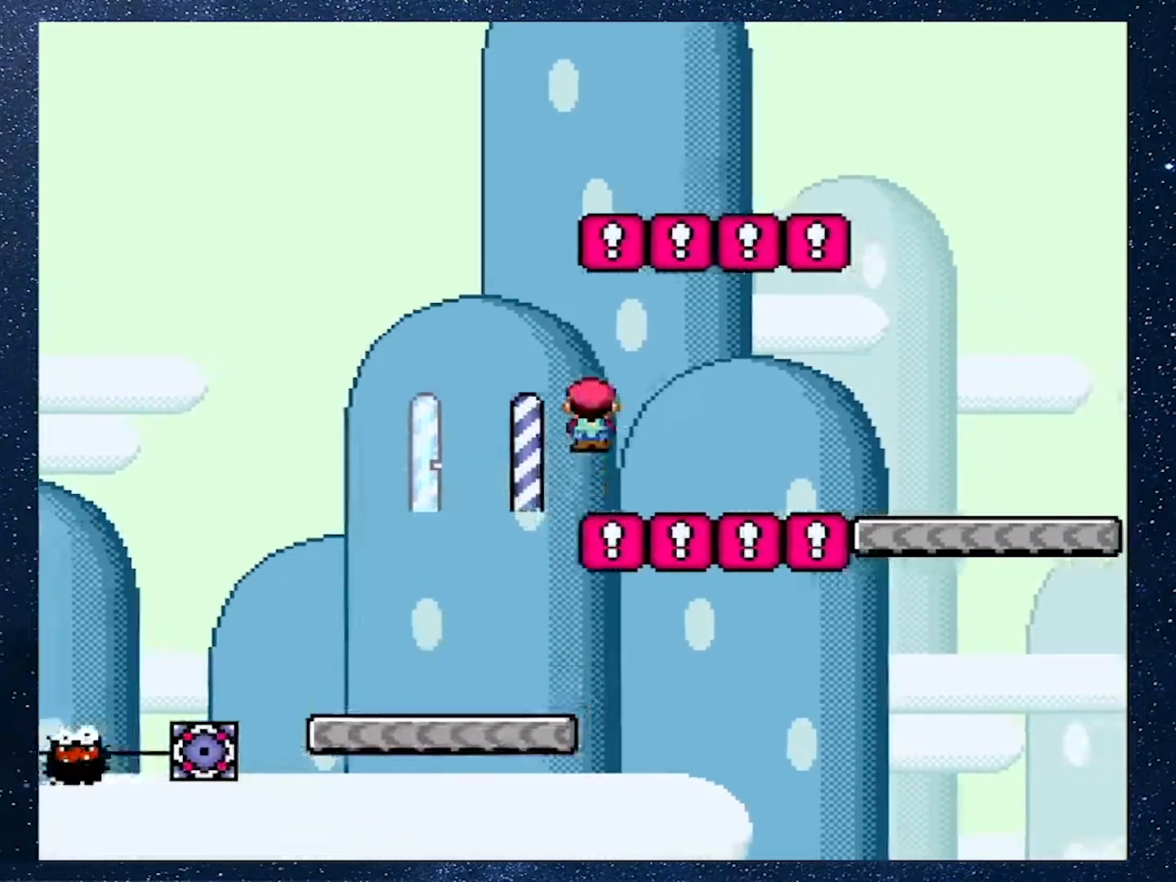
{"buttons": ["Y", "DPAD_RIGHT"], "events": [[200, "A", "up"], [233, "X", "up"], [233, "Y", "down"]]}
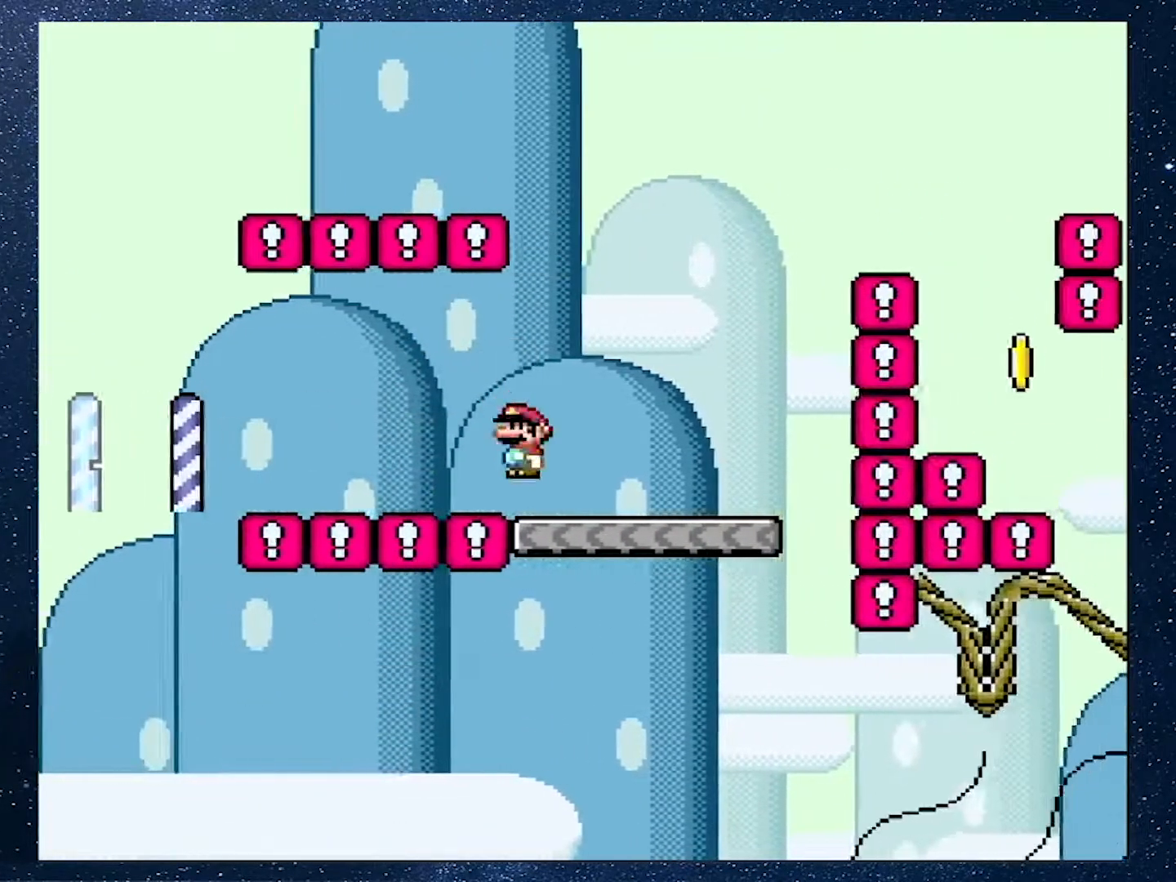
{"buttons": ["B", "Y", "DPAD_RIGHT"], "events": [[50, "B", "down"]]}
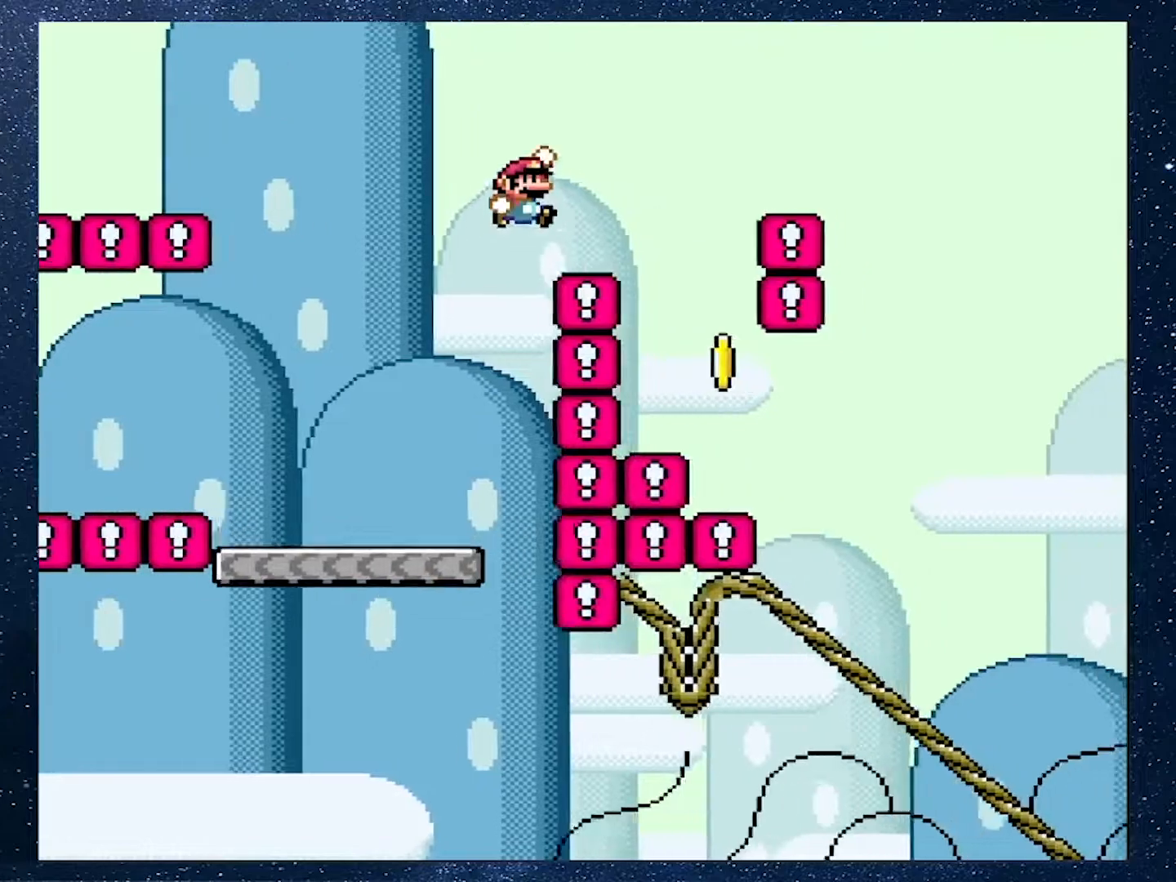
{"buttons": ["B", "Y", "DPAD_RIGHT"], "events": [[167, "DPAD_RIGHT", "up"], [233, "DPAD_LEFT", "down"], [283, "DPAD_UP", "down"], [333, "DPAD_LEFT", "up"], [333, "DPAD_RIGHT", "down"], [333, "DPAD_UP", "up"]]}
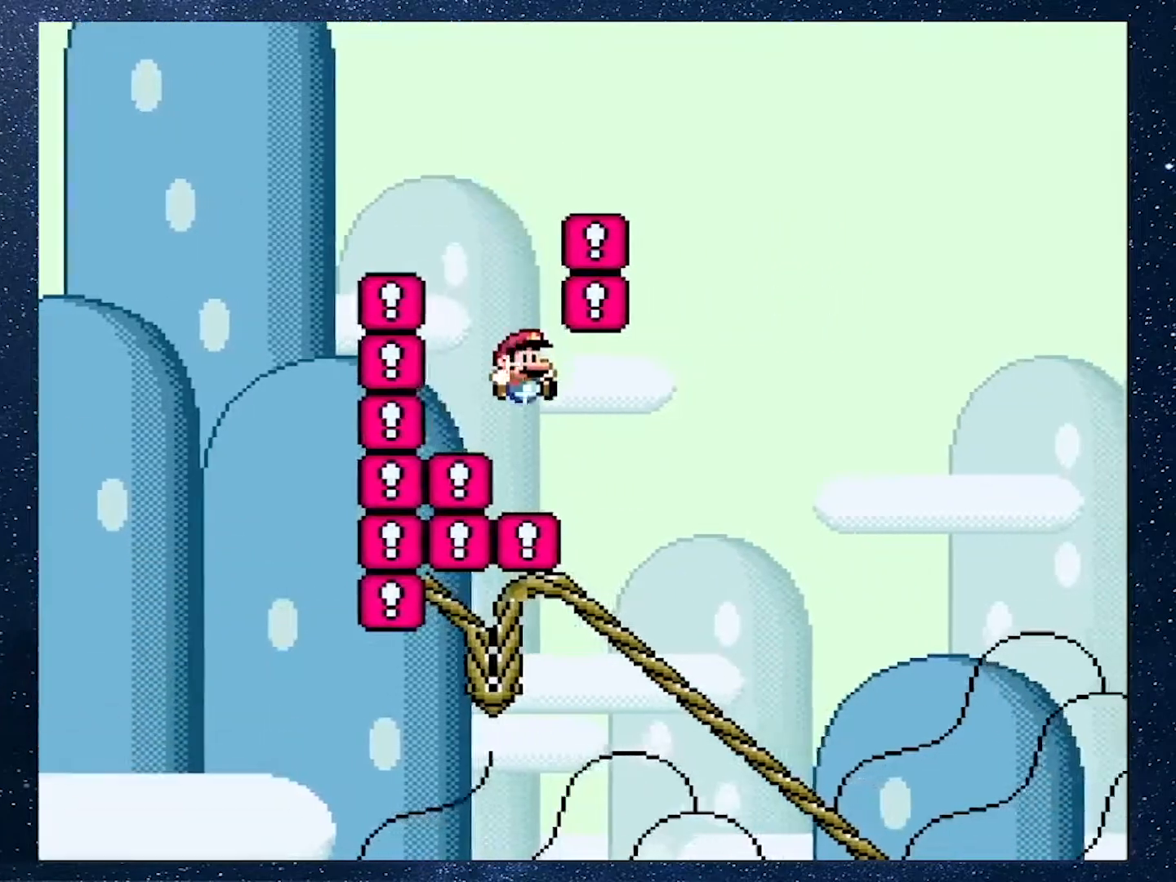
{"buttons": [], "events": [[184, "B", "up"], [184, "DPAD_DOWN", "down"], [184, "Y", "up"], [217, "DPAD_RIGHT", "up"], [217, "X", "down"], [417, "DPAD_DOWN", "up"], [467, "X", "up"]]}
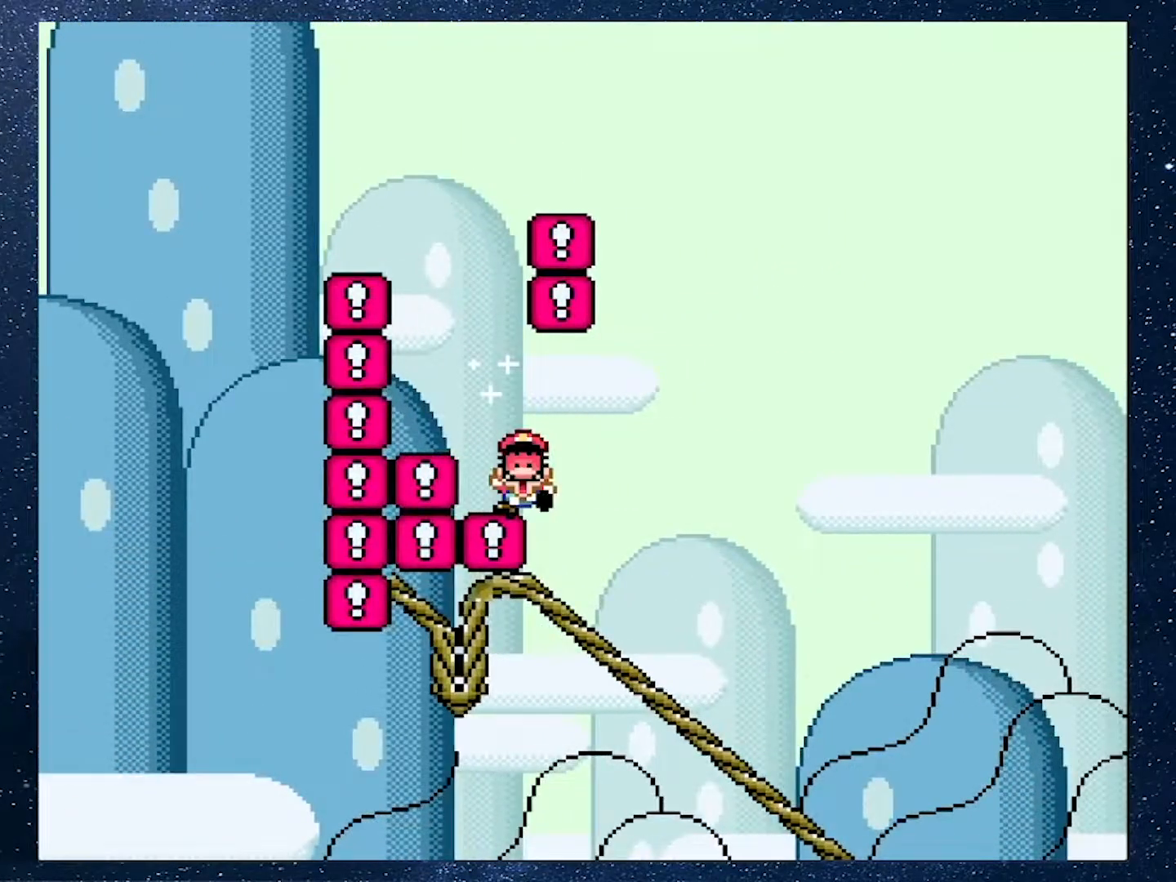
{"buttons": [], "events": []}
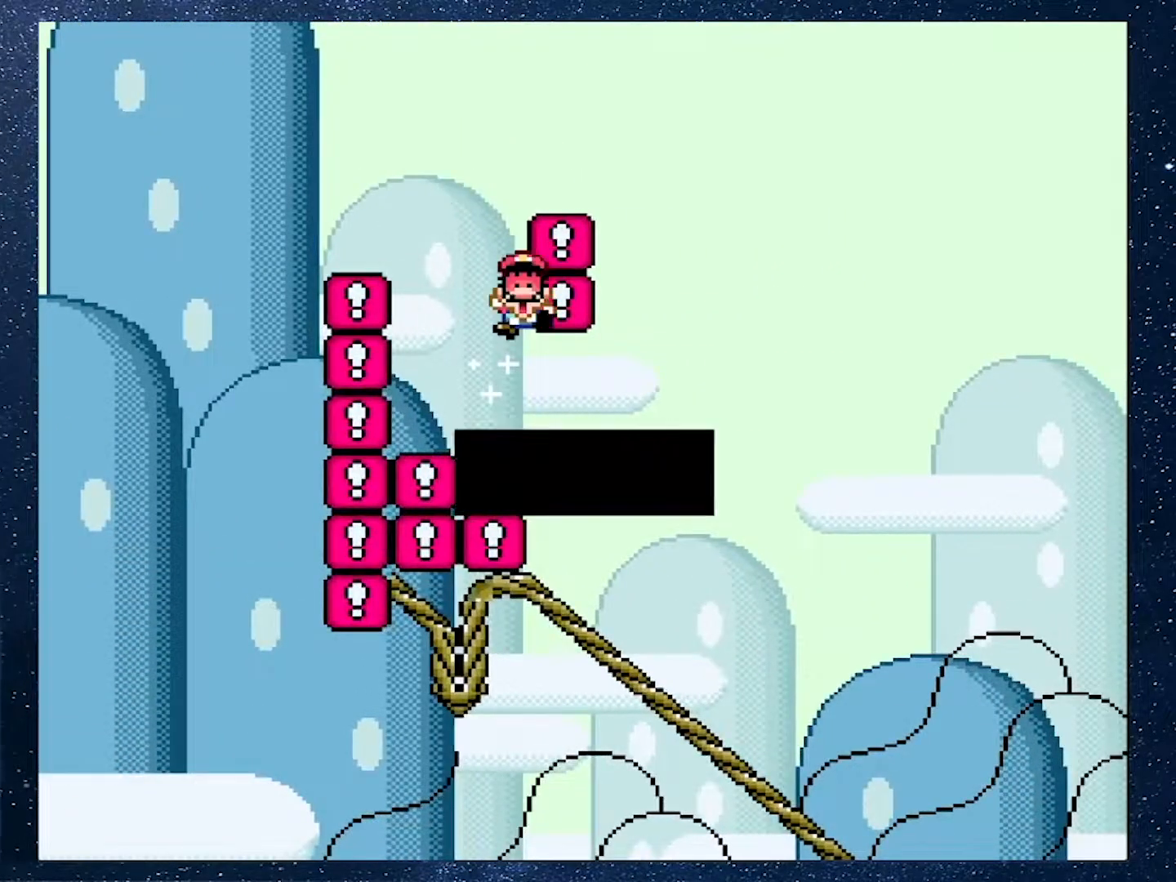
{"buttons": [], "events": []}